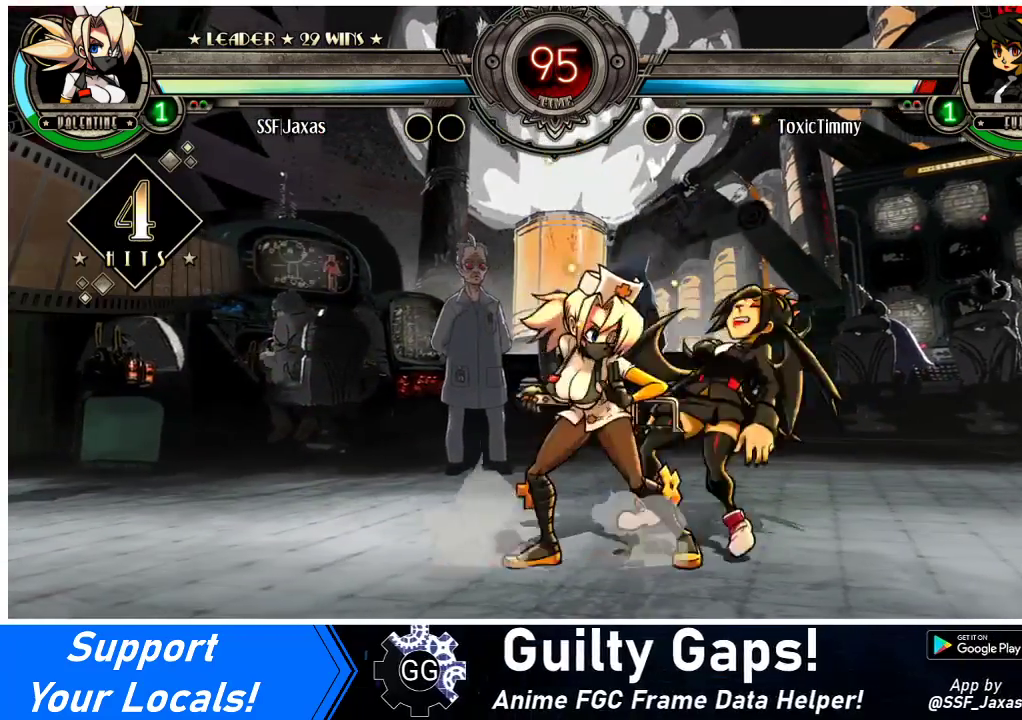
Gameplay with a controller (arcade stick); each line is a JSON object with the inputs held at the frame after it. "events" lists button and stick changes between this image and that frame as [ms after this image, input, new state], when the widget could be followed in between. Not read: L3 R3.
{"buttons": [], "events": [[33, "SQUARE", "down"], [67, "DPAD_RIGHT", "up"], [133, "SQUARE", "up"], [233, "SQUARE", "down"], [367, "SQUARE", "up"]]}
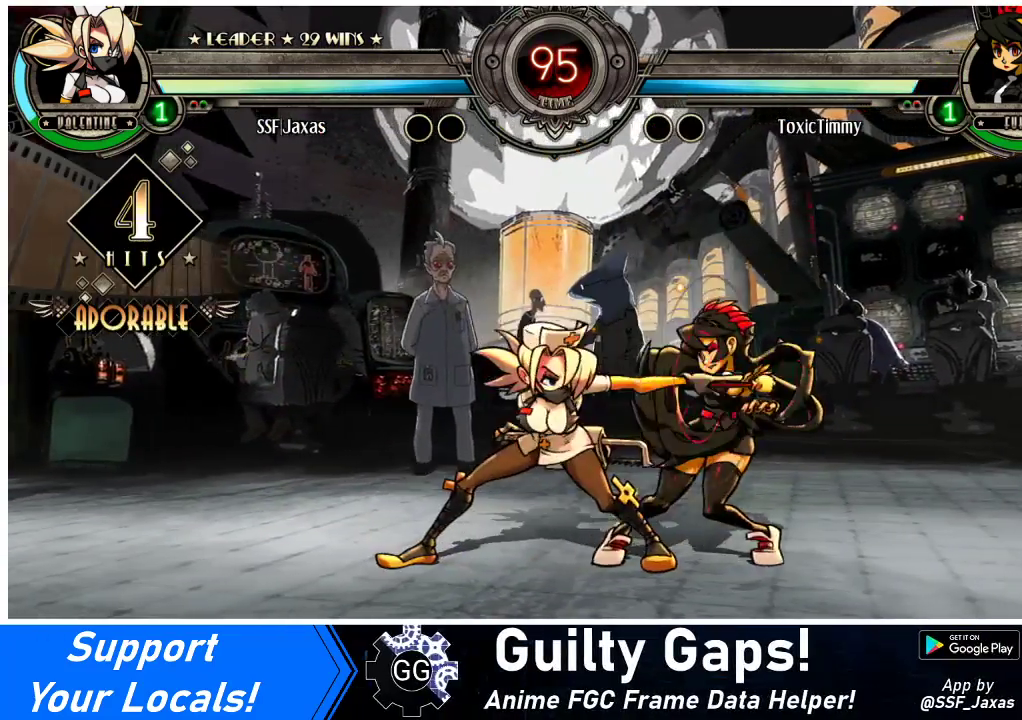
{"buttons": ["CIRCLE", "DPAD_DOWN"], "events": [[167, "TRIANGLE", "down"], [333, "TRIANGLE", "up"], [367, "DPAD_DOWN", "down"], [500, "CIRCLE", "down"]]}
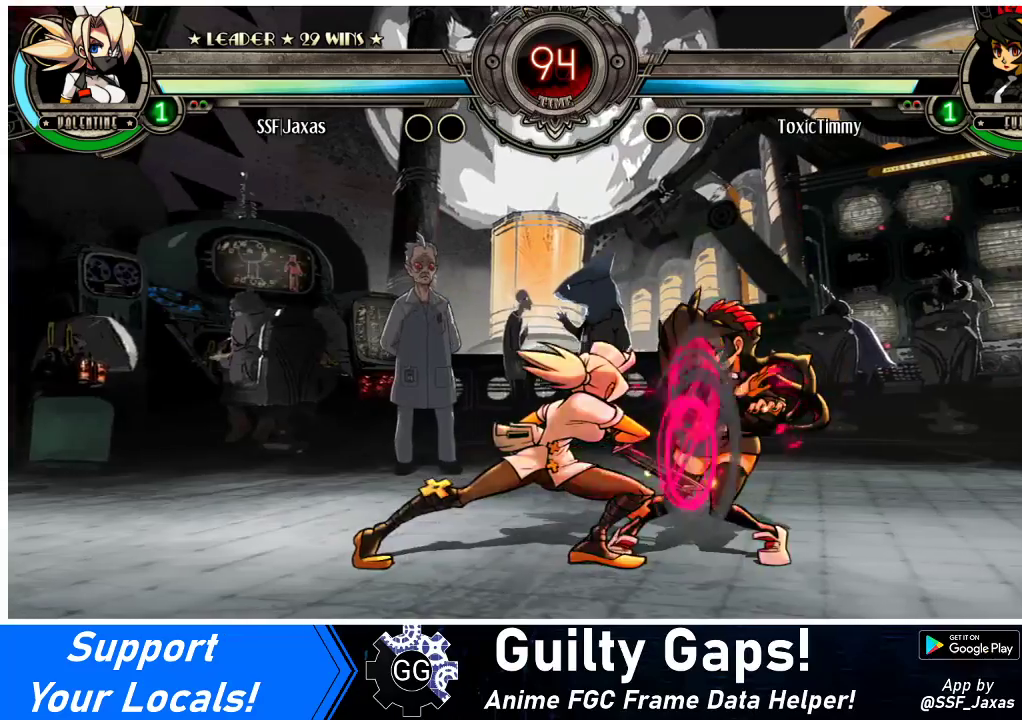
{"buttons": [], "events": [[133, "CIRCLE", "up"], [200, "DPAD_RIGHT", "down"], [400, "DPAD_DOWN", "up"], [400, "DPAD_RIGHT", "up"]]}
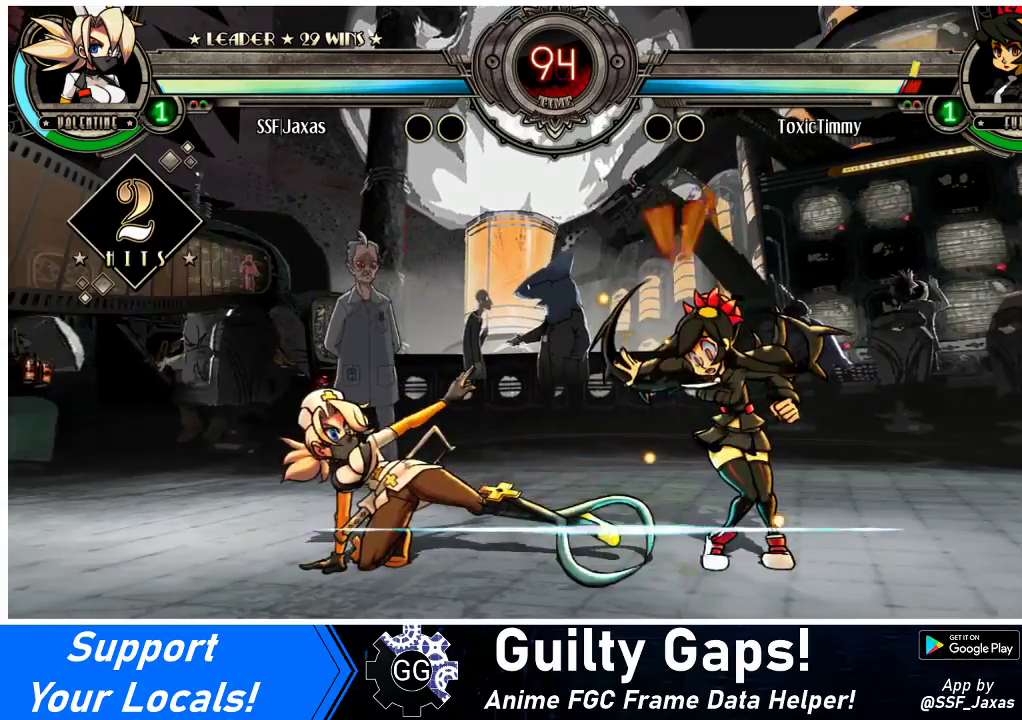
{"buttons": ["DPAD_DOWN", "DPAD_RIGHT"], "events": [[300, "DPAD_RIGHT", "down"], [333, "DPAD_RIGHT", "up"], [400, "DPAD_RIGHT", "down"], [467, "DPAD_DOWN", "down"]]}
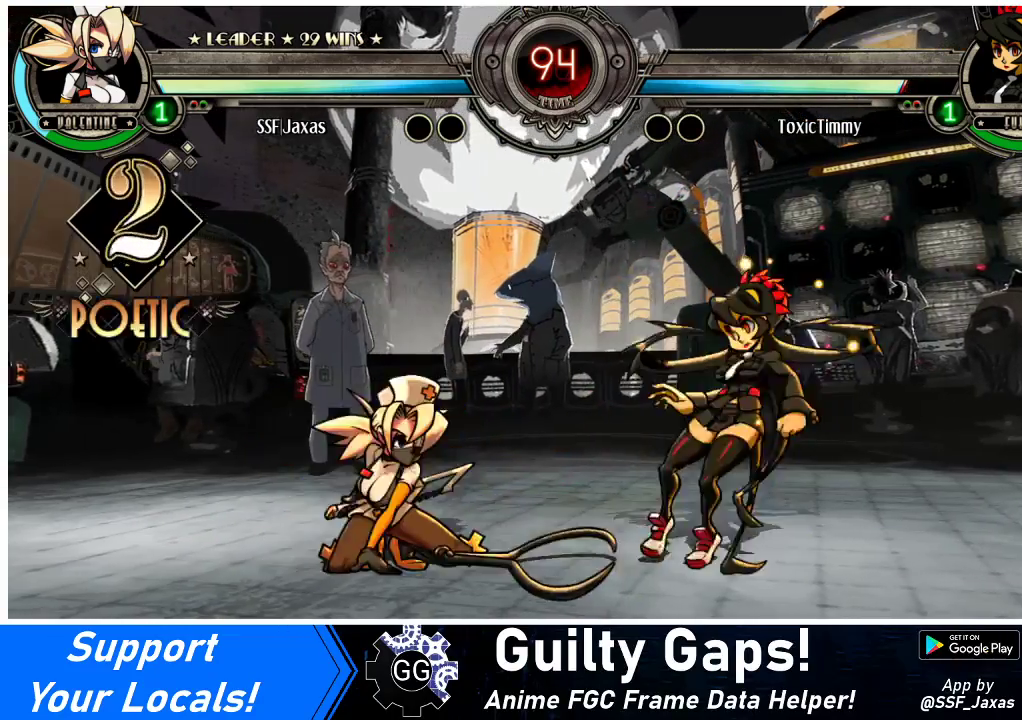
{"buttons": [], "events": [[33, "CROSS", "down"], [133, "CROSS", "up"], [267, "DPAD_DOWN", "up"], [300, "DPAD_RIGHT", "up"], [433, "DPAD_LEFT", "down"], [500, "DPAD_LEFT", "up"]]}
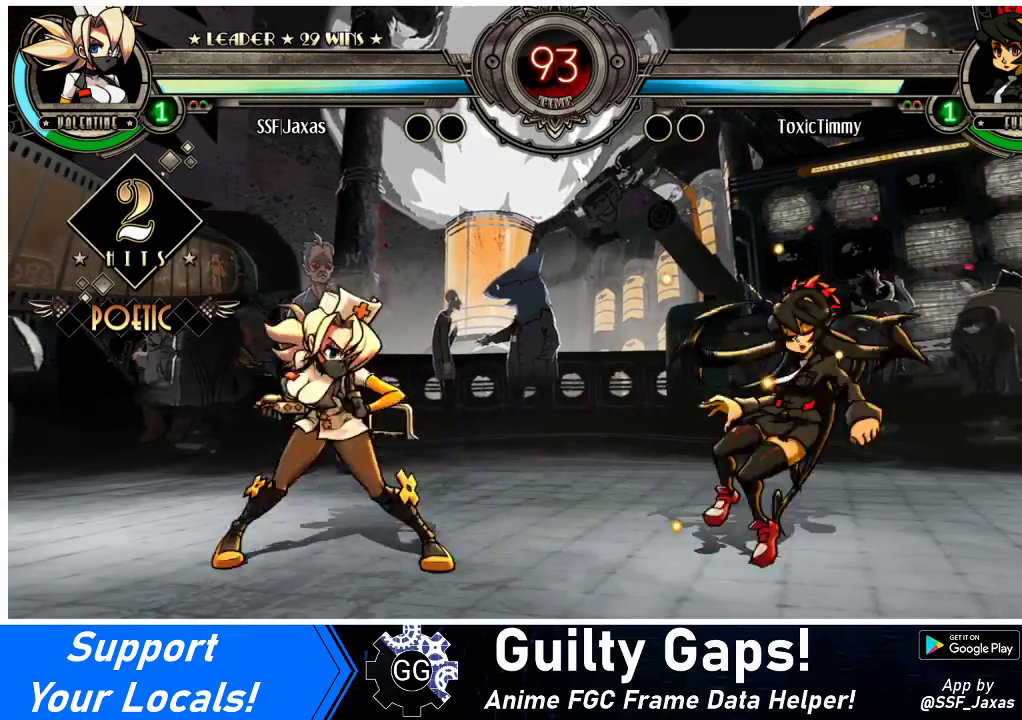
{"buttons": ["R1", "DPAD_LEFT"], "events": [[67, "DPAD_LEFT", "down"], [133, "DPAD_LEFT", "up"], [167, "DPAD_RIGHT", "down"], [300, "DPAD_RIGHT", "up"], [433, "R1", "down"], [467, "DPAD_LEFT", "down"]]}
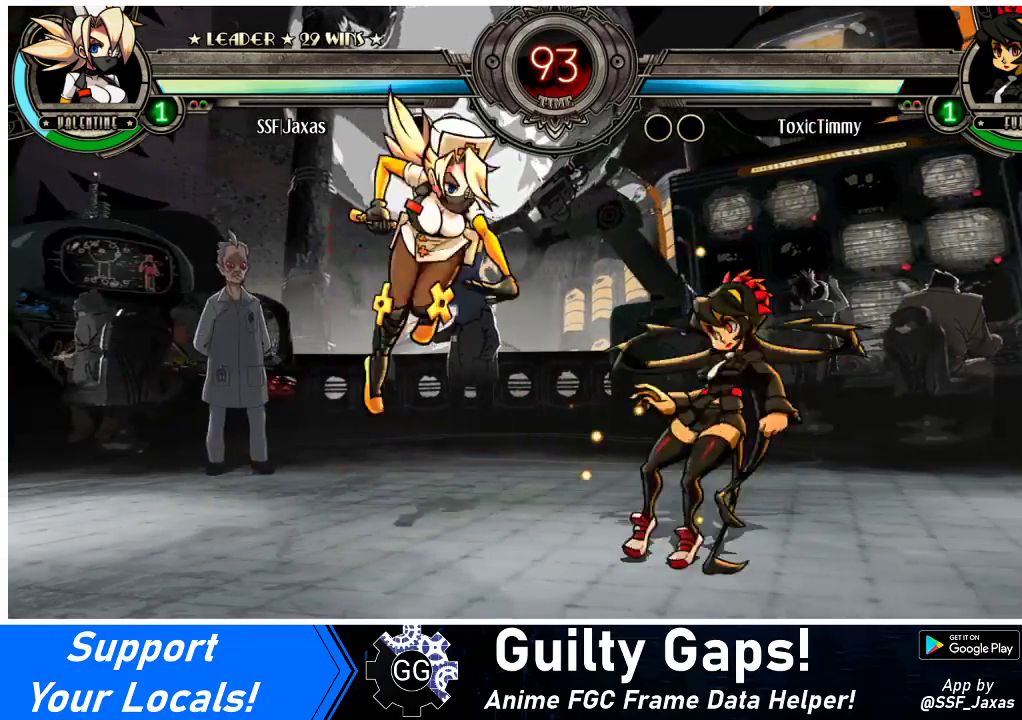
{"buttons": ["DPAD_LEFT"], "events": [[33, "R1", "up"]]}
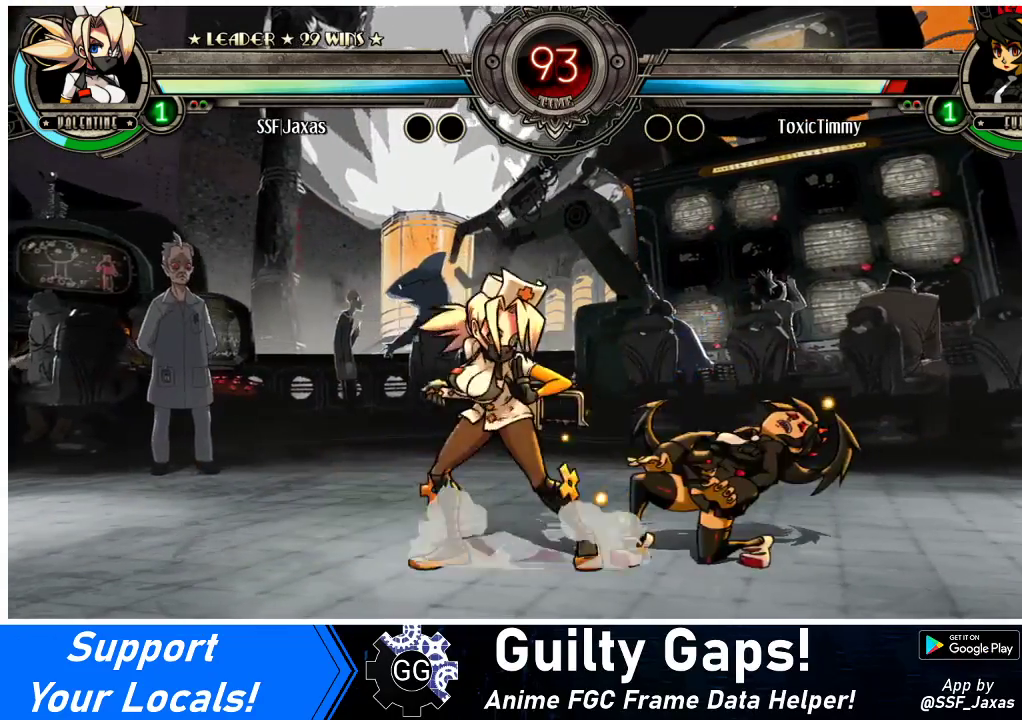
{"buttons": [], "events": [[233, "DPAD_LEFT", "up"]]}
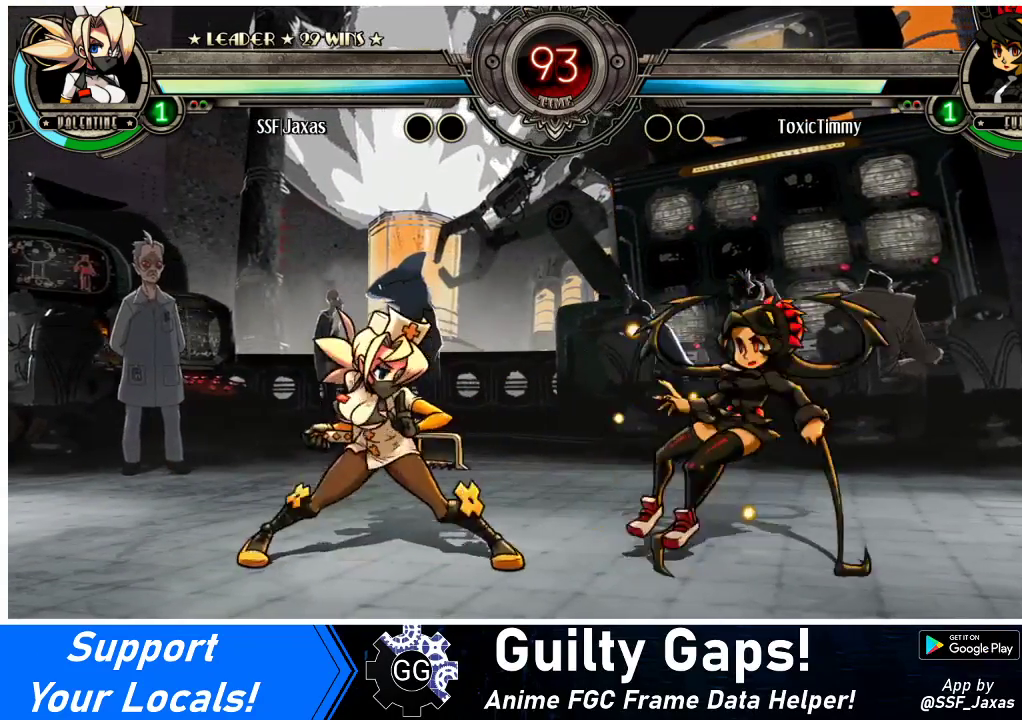
{"buttons": ["DPAD_LEFT"], "events": [[33, "DPAD_DOWN", "down"], [100, "DPAD_RIGHT", "down"], [233, "DPAD_RIGHT", "up"], [267, "DPAD_LEFT", "down"], [300, "DPAD_DOWN", "up"]]}
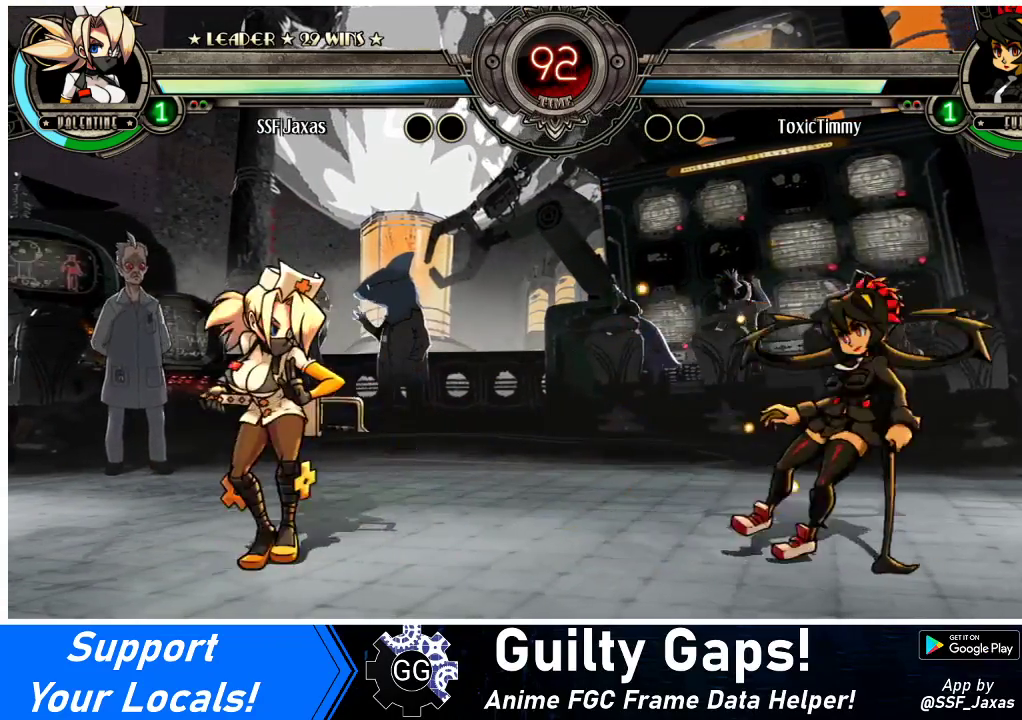
{"buttons": ["DPAD_RIGHT"], "events": [[467, "DPAD_LEFT", "up"], [500, "DPAD_RIGHT", "down"]]}
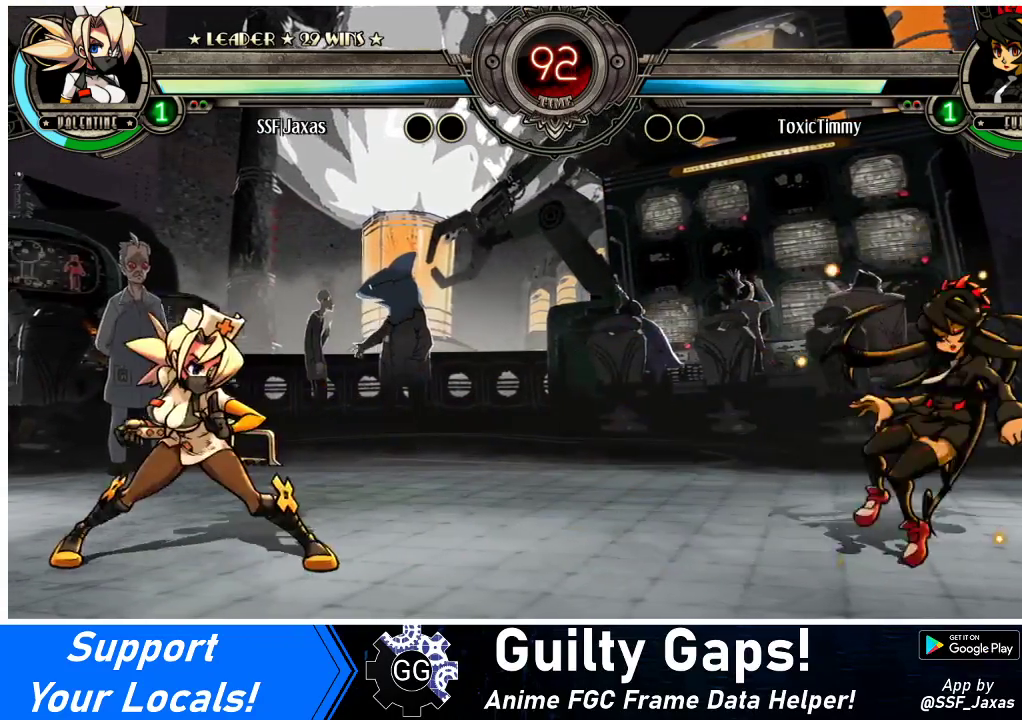
{"buttons": ["DPAD_UP", "DPAD_LEFT"], "events": [[100, "DPAD_RIGHT", "up"], [133, "DPAD_RIGHT", "down"], [267, "DPAD_RIGHT", "up"], [300, "DPAD_LEFT", "down"], [333, "DPAD_DOWN", "down"], [400, "DPAD_DOWN", "up"], [400, "DPAD_UP", "down"]]}
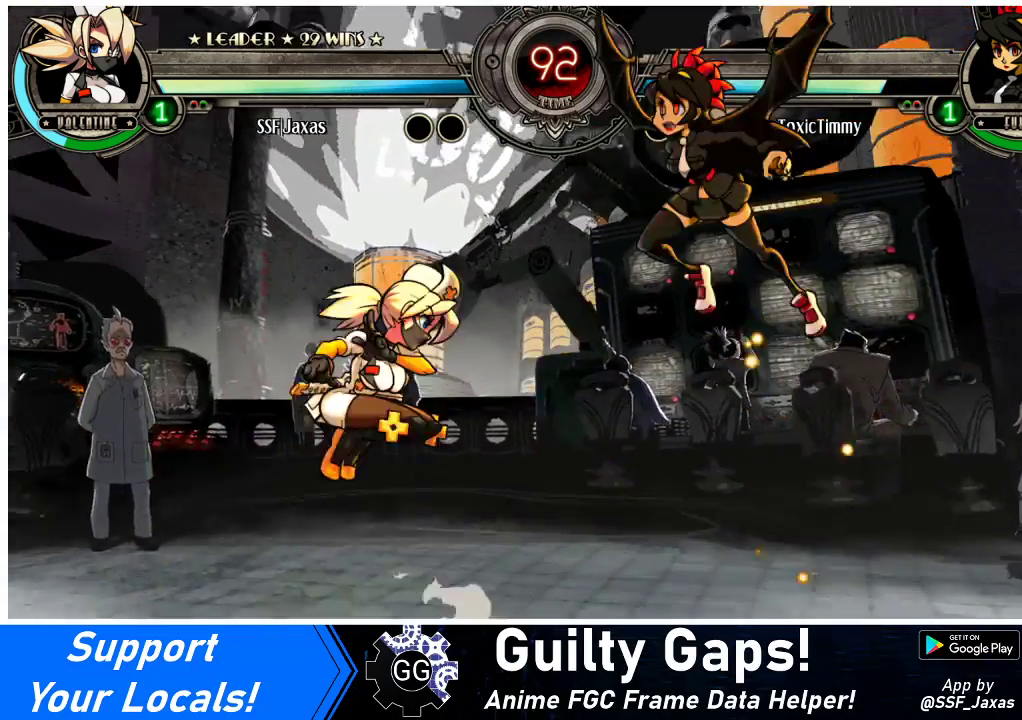
{"buttons": [], "events": [[33, "DPAD_UP", "up"], [367, "DPAD_LEFT", "up"]]}
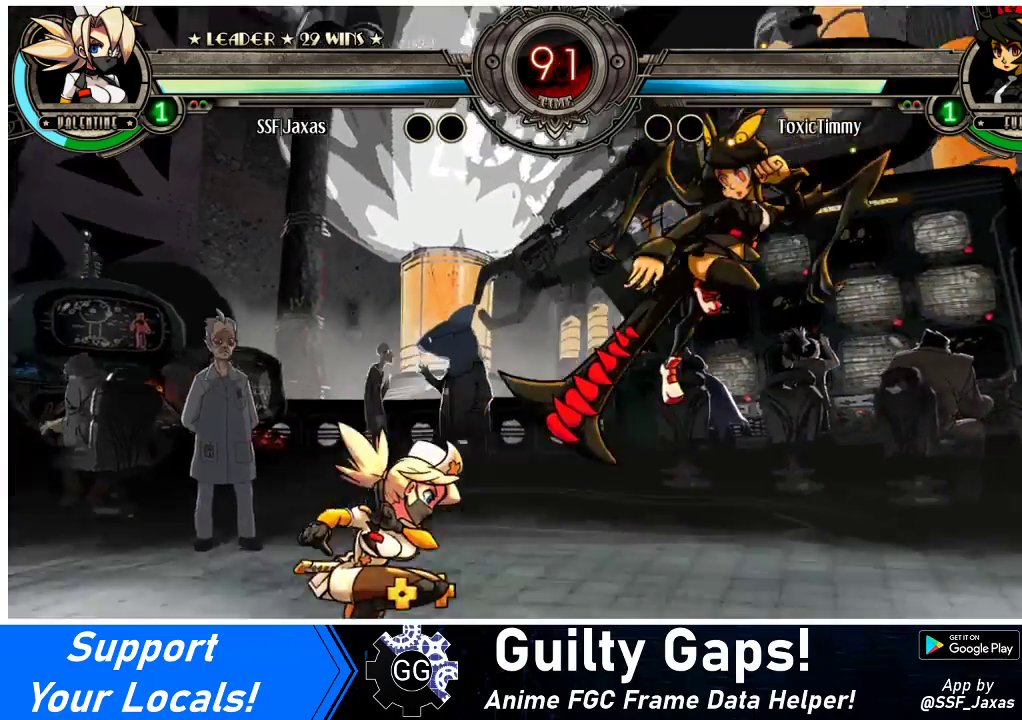
{"buttons": [], "events": [[100, "DPAD_LEFT", "down"], [167, "DPAD_UP", "down"], [267, "DPAD_LEFT", "up"], [300, "DPAD_UP", "up"]]}
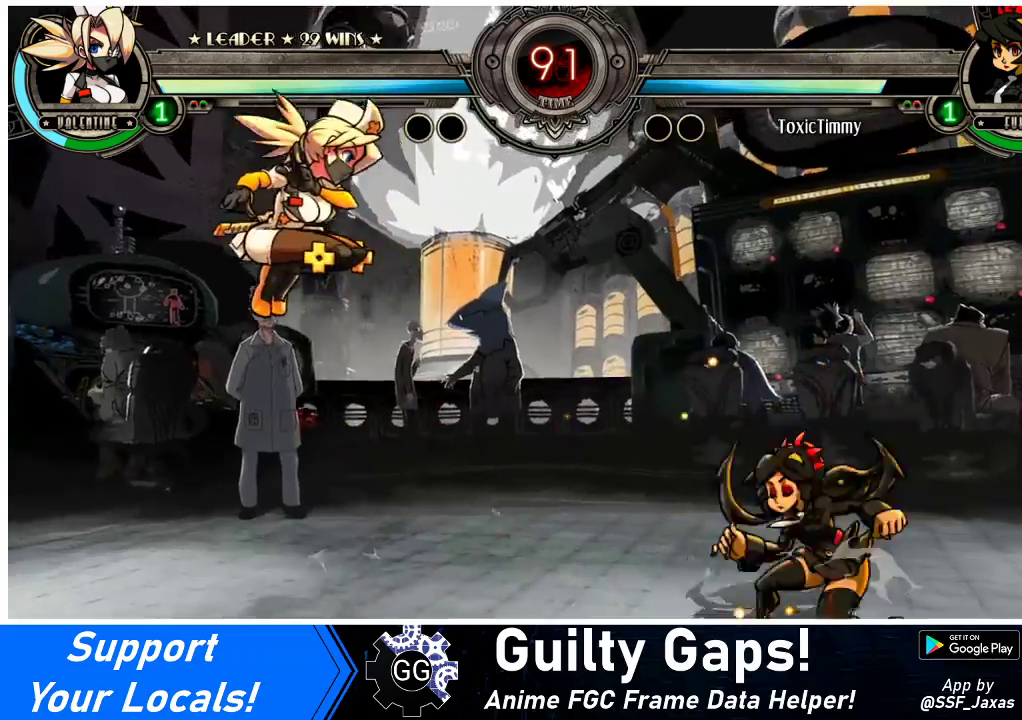
{"buttons": ["R1"], "events": [[33, "DPAD_RIGHT", "down"], [67, "DPAD_RIGHT", "up"], [167, "DPAD_RIGHT", "down"], [433, "DPAD_RIGHT", "up"], [433, "R1", "down"]]}
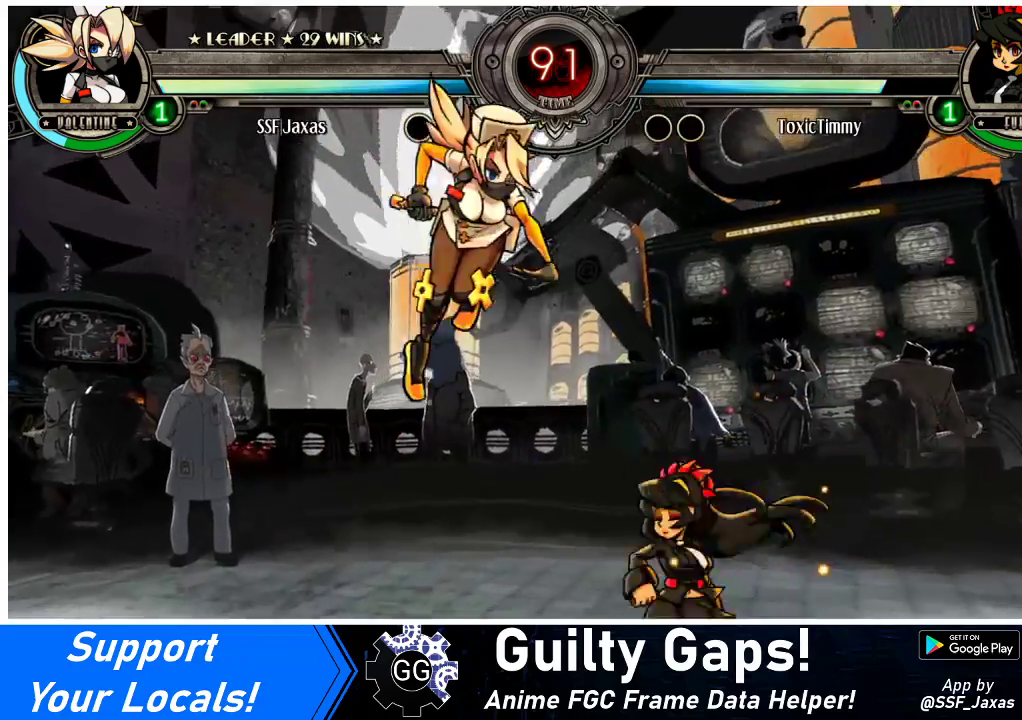
{"buttons": ["DPAD_DOWN"], "events": [[67, "DPAD_RIGHT", "down"], [67, "R1", "up"], [367, "DPAD_DOWN", "down"], [433, "DPAD_RIGHT", "up"]]}
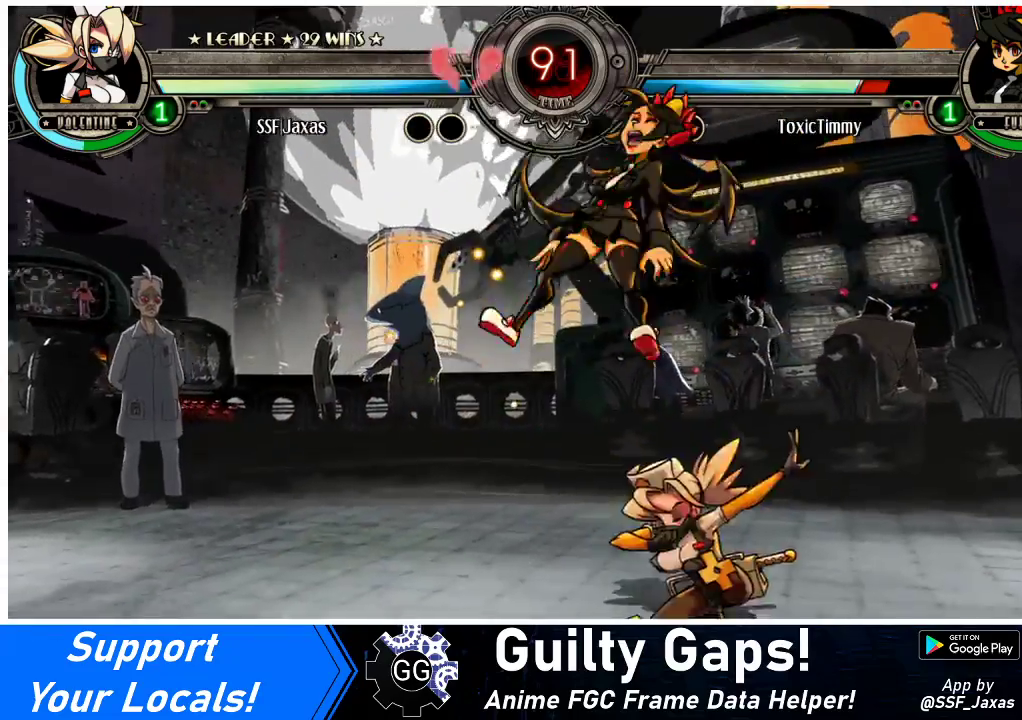
{"buttons": ["CIRCLE", "DPAD_DOWN"], "events": [[200, "CROSS", "down"], [300, "CROSS", "up"], [433, "CIRCLE", "down"]]}
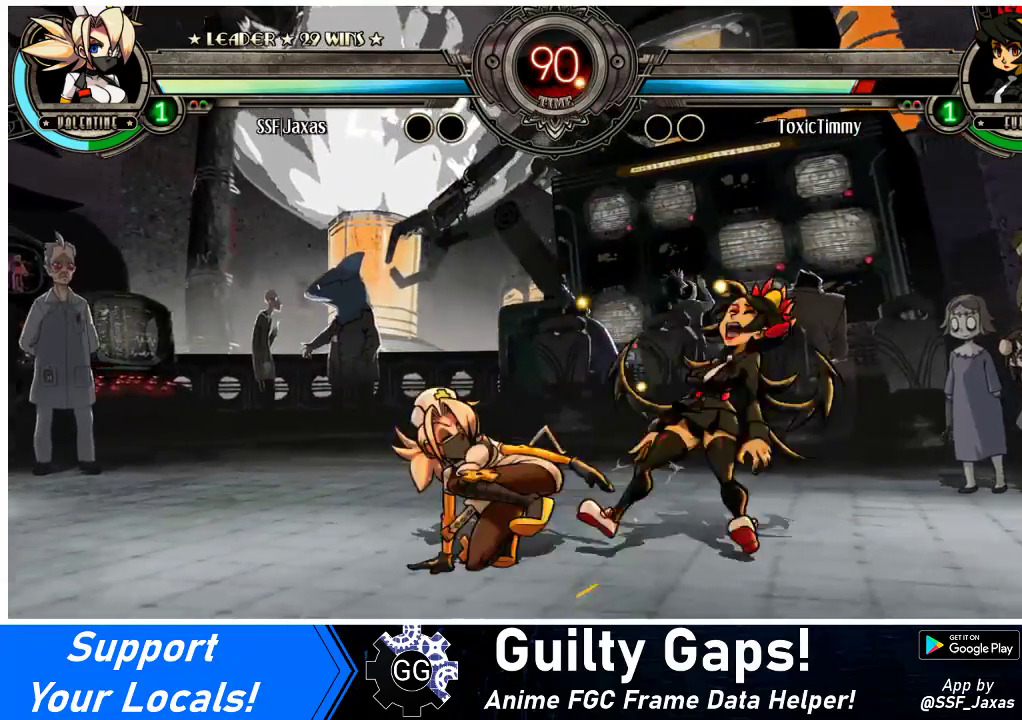
{"buttons": ["DPAD_RIGHT"], "events": [[33, "DPAD_RIGHT", "down"], [100, "CIRCLE", "up"], [267, "R1", "down"], [433, "DPAD_DOWN", "up"], [433, "R1", "up"]]}
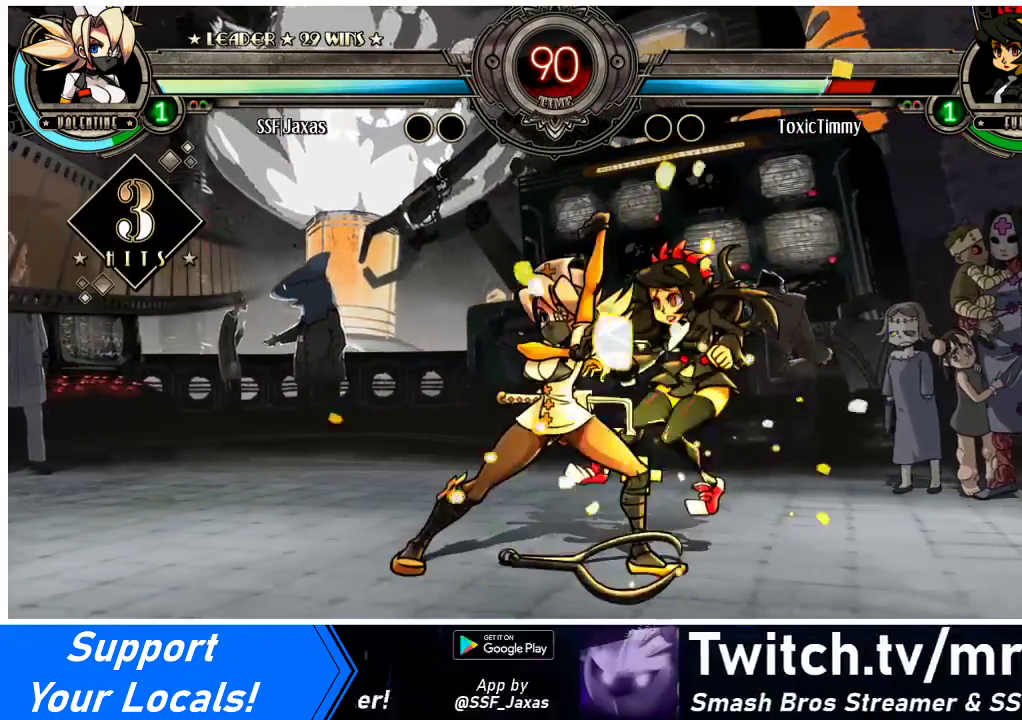
{"buttons": [], "events": [[33, "DPAD_UP", "down"], [200, "DPAD_UP", "up"], [233, "DPAD_RIGHT", "up"], [233, "R1", "down"], [433, "R1", "up"]]}
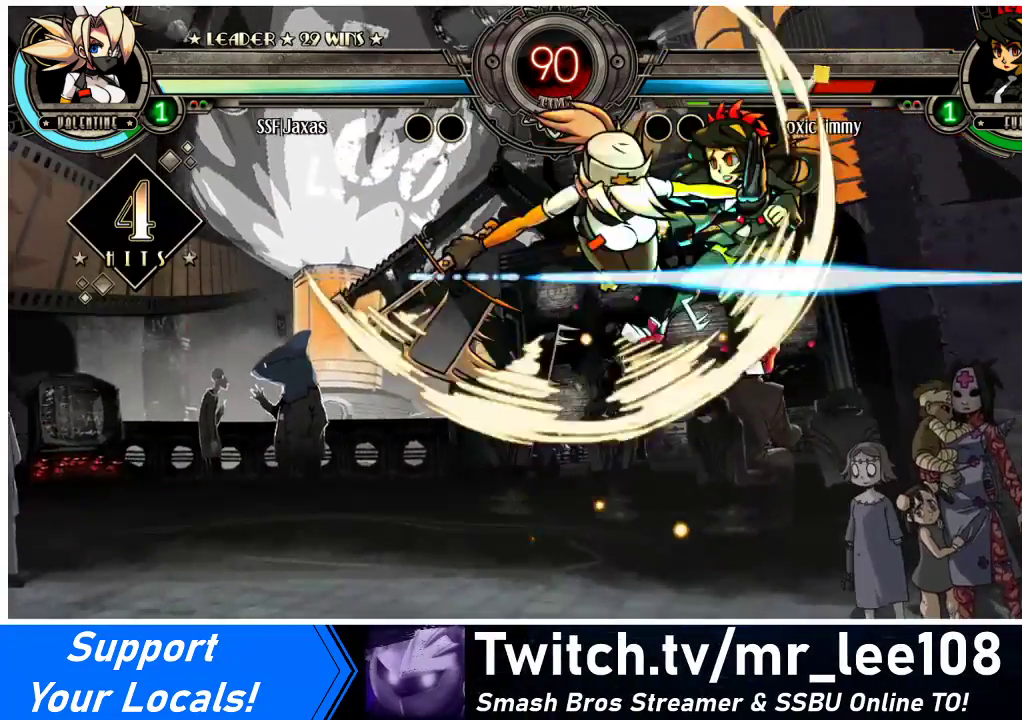
{"buttons": [], "events": [[67, "R2", "down"], [200, "R2", "up"]]}
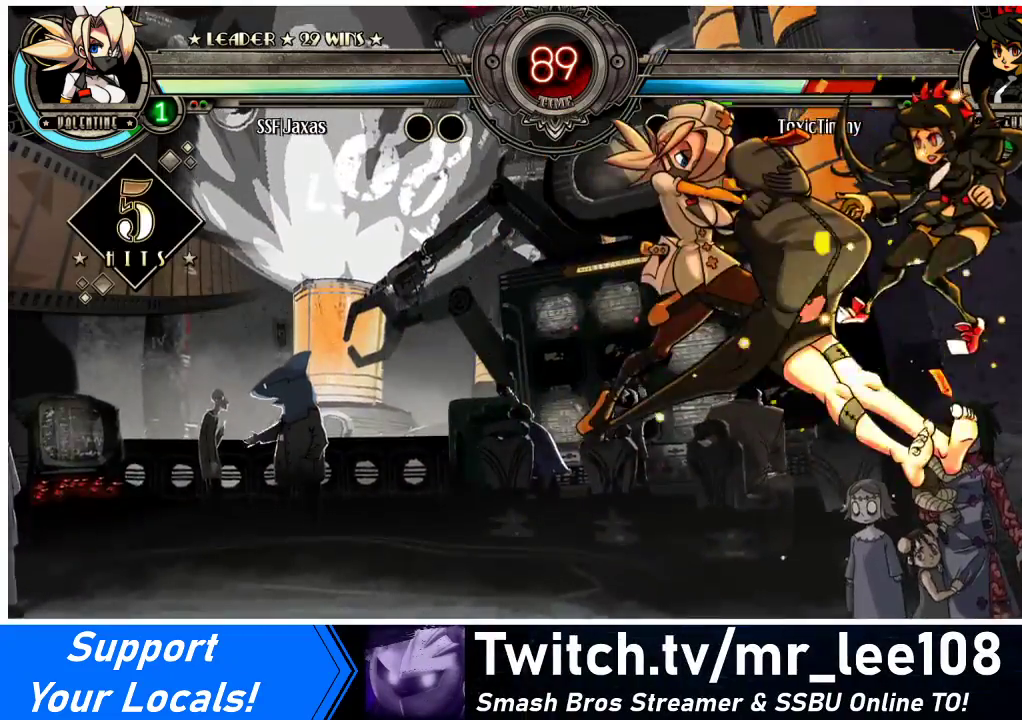
{"buttons": ["DPAD_RIGHT"], "events": [[167, "DPAD_RIGHT", "down"], [200, "DPAD_RIGHT", "up"], [267, "DPAD_RIGHT", "down"]]}
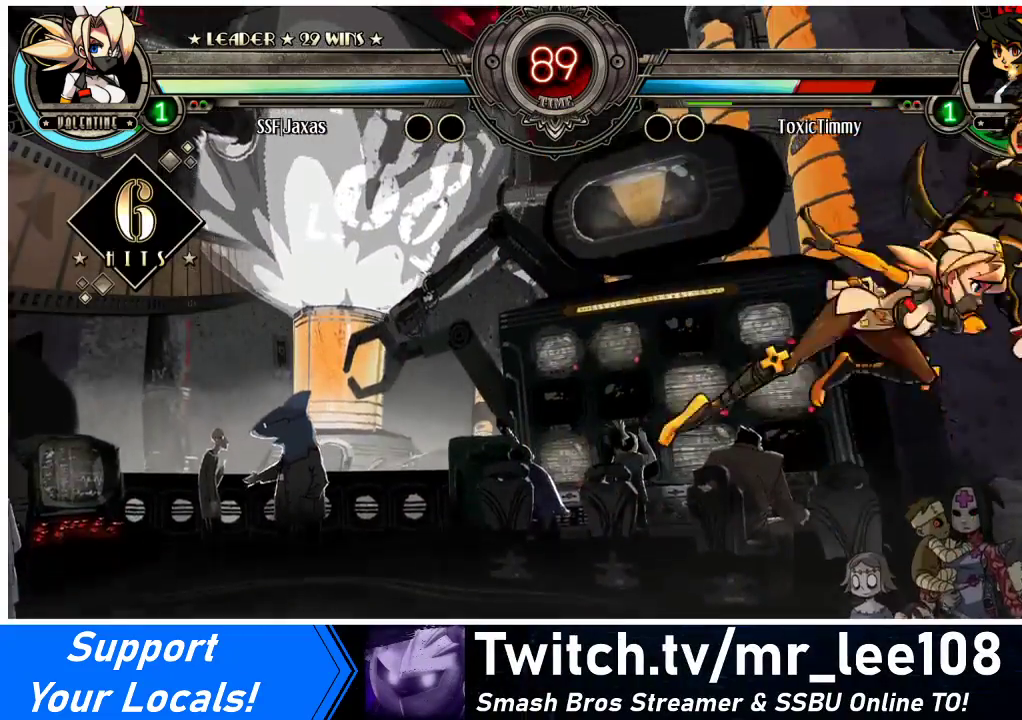
{"buttons": ["R2", "DPAD_RIGHT"], "events": [[67, "TRIANGLE", "down"], [233, "TRIANGLE", "up"], [500, "R2", "down"]]}
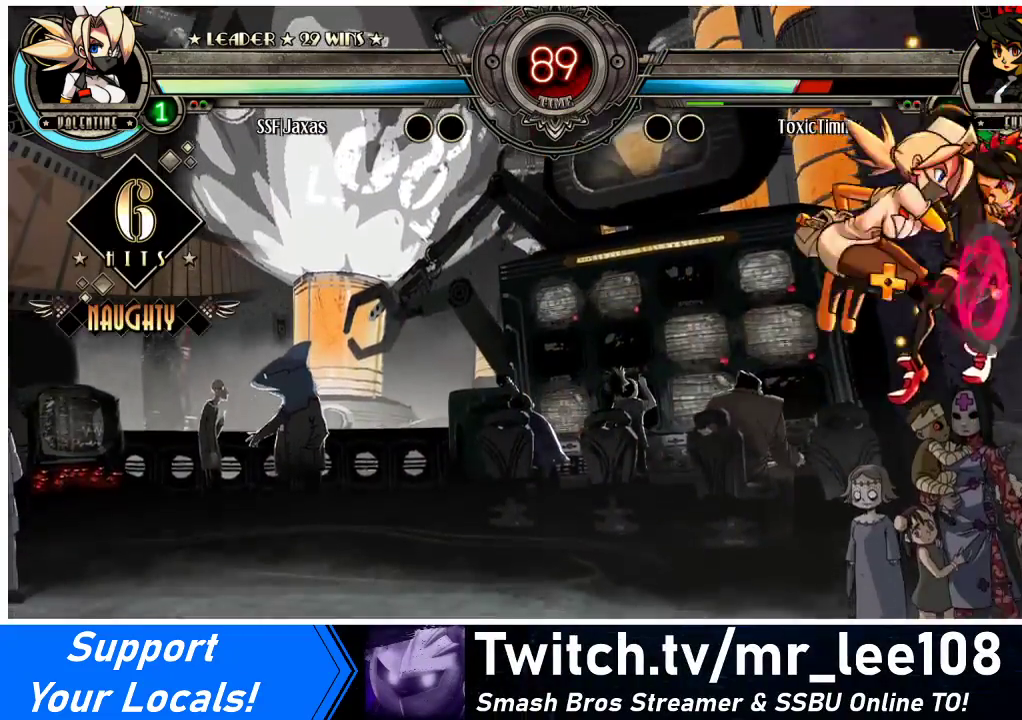
{"buttons": ["DPAD_RIGHT"], "events": [[167, "R2", "up"]]}